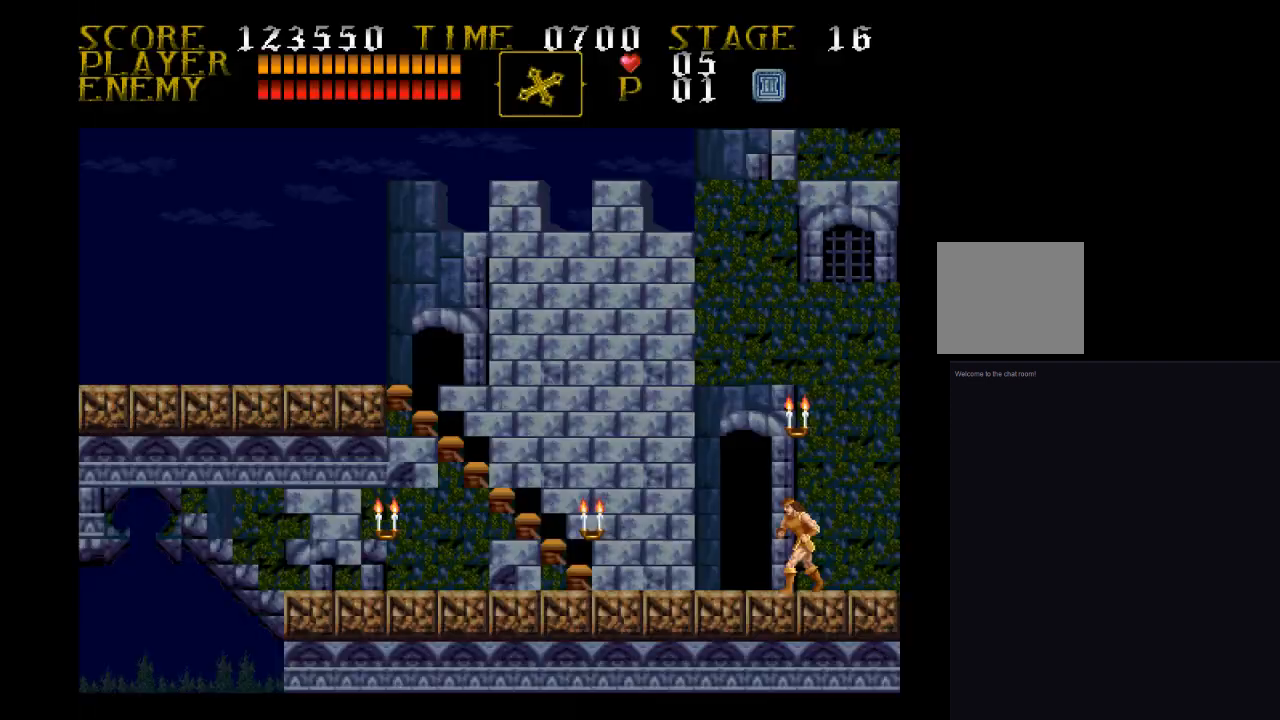
Gameplay with a controller (PlayStation layout); each line is a JSON object with the inputs held at the frame after it. "events" lists button and stick changes between this image and that frame as [ms after this image, input, new state], when the widget could be followed in between. Not read: left_stick right_stick.
{"buttons": ["DPAD_LEFT"], "events": [[433, "DPAD_LEFT", "down"]]}
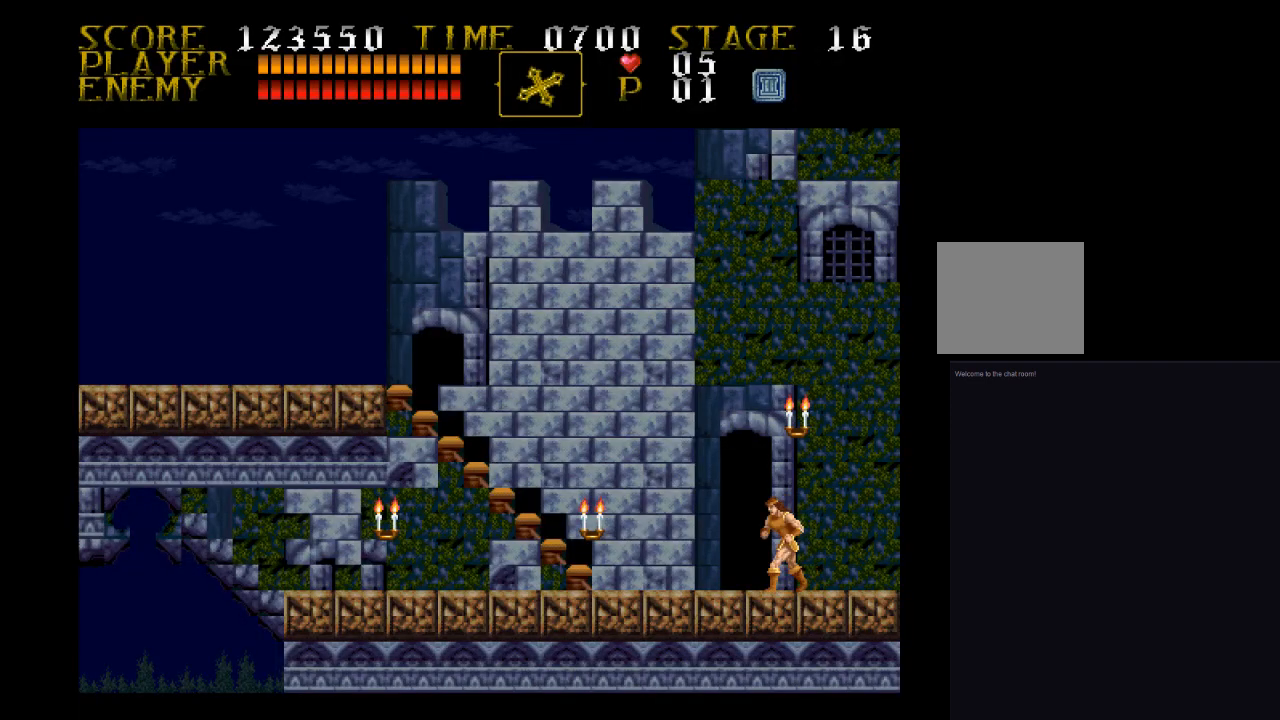
{"buttons": ["SQUARE", "DPAD_LEFT"], "events": [[333, "SQUARE", "down"]]}
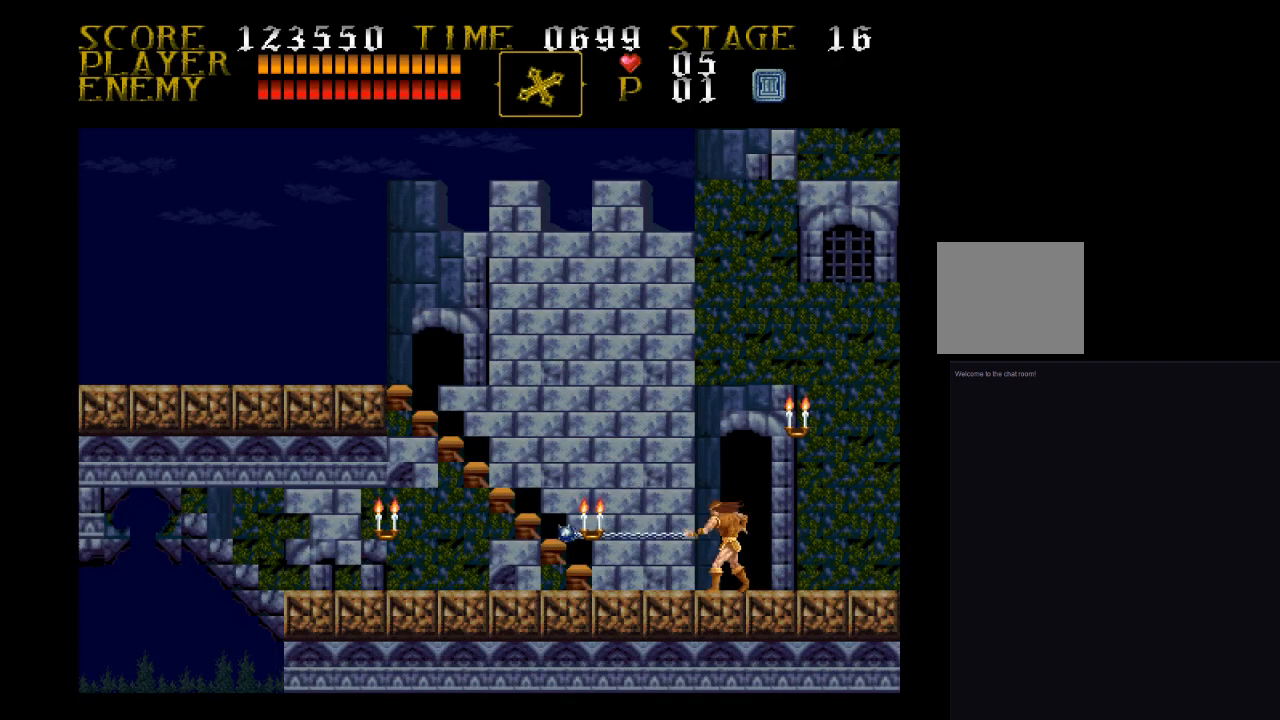
{"buttons": ["DPAD_LEFT"], "events": [[100, "SQUARE", "up"]]}
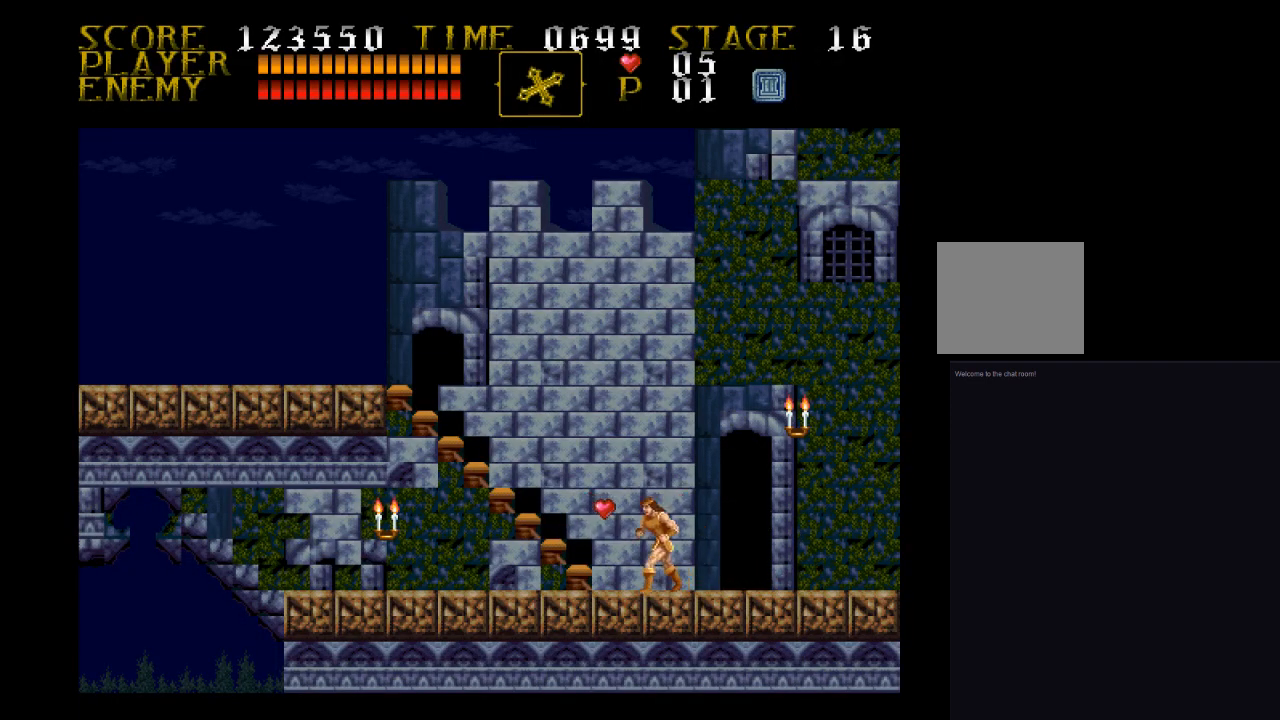
{"buttons": ["DPAD_LEFT"], "events": [[167, "CROSS", "down"], [333, "CROSS", "up"]]}
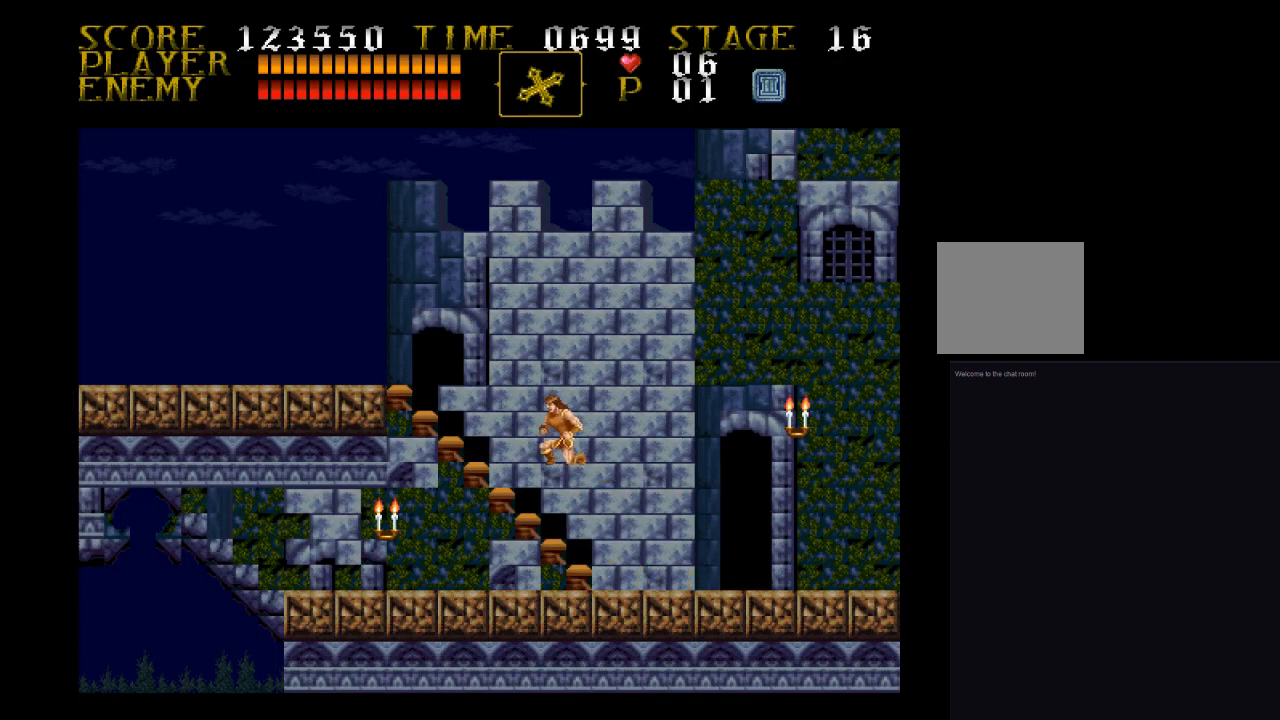
{"buttons": ["DPAD_RIGHT"], "events": [[100, "SQUARE", "down"], [333, "SQUARE", "up"], [500, "DPAD_LEFT", "up"], [500, "DPAD_RIGHT", "down"]]}
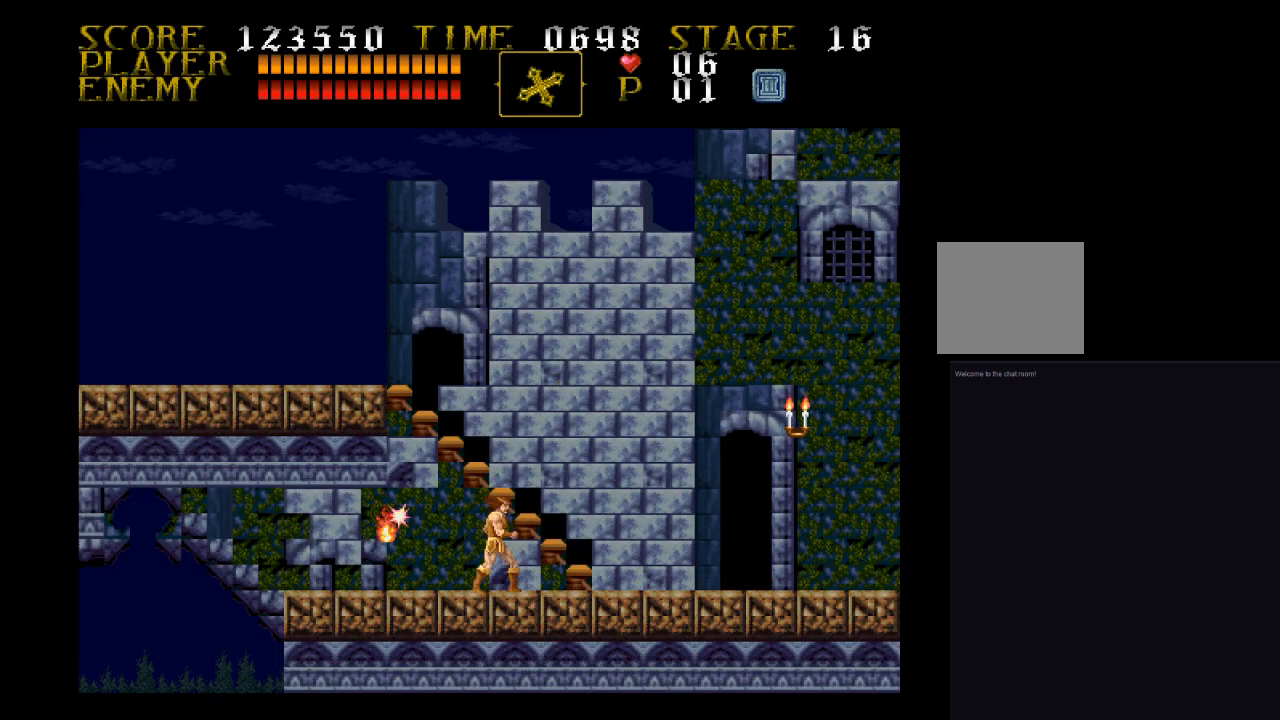
{"buttons": ["DPAD_UP"], "events": [[267, "DPAD_UP", "down"], [333, "DPAD_RIGHT", "up"]]}
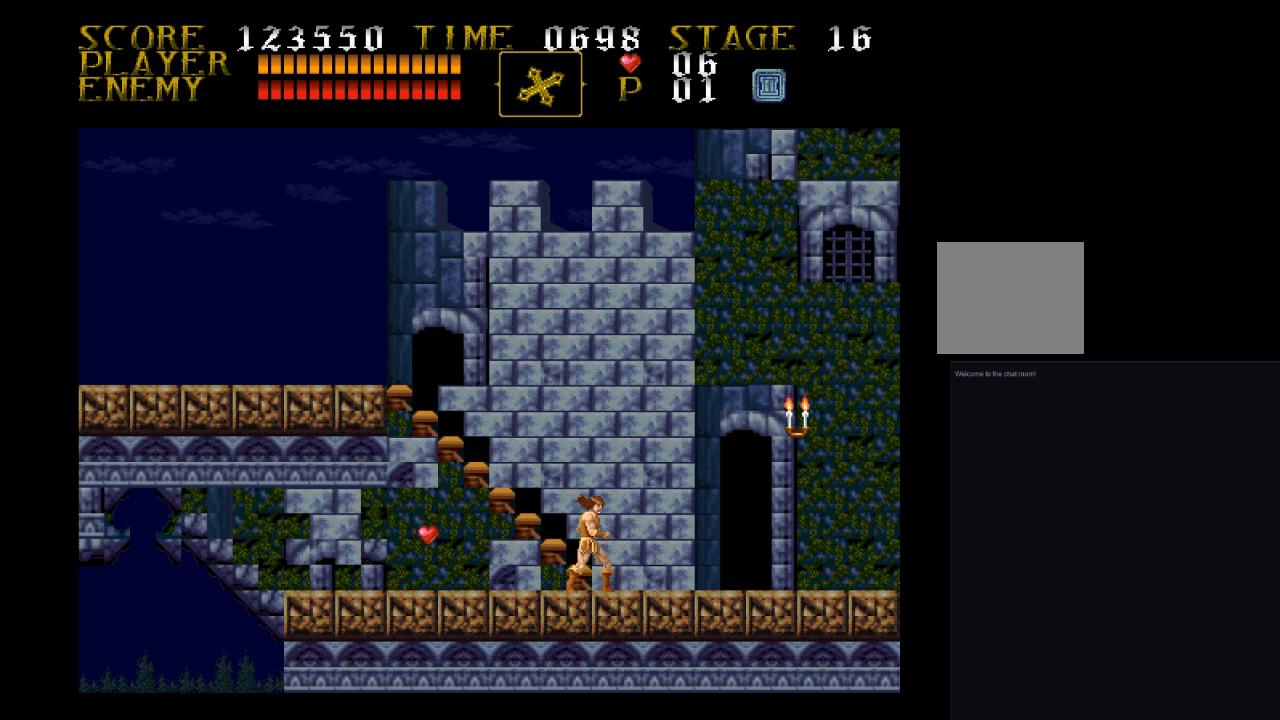
{"buttons": ["DPAD_UP", "DPAD_LEFT"], "events": [[333, "DPAD_LEFT", "down"]]}
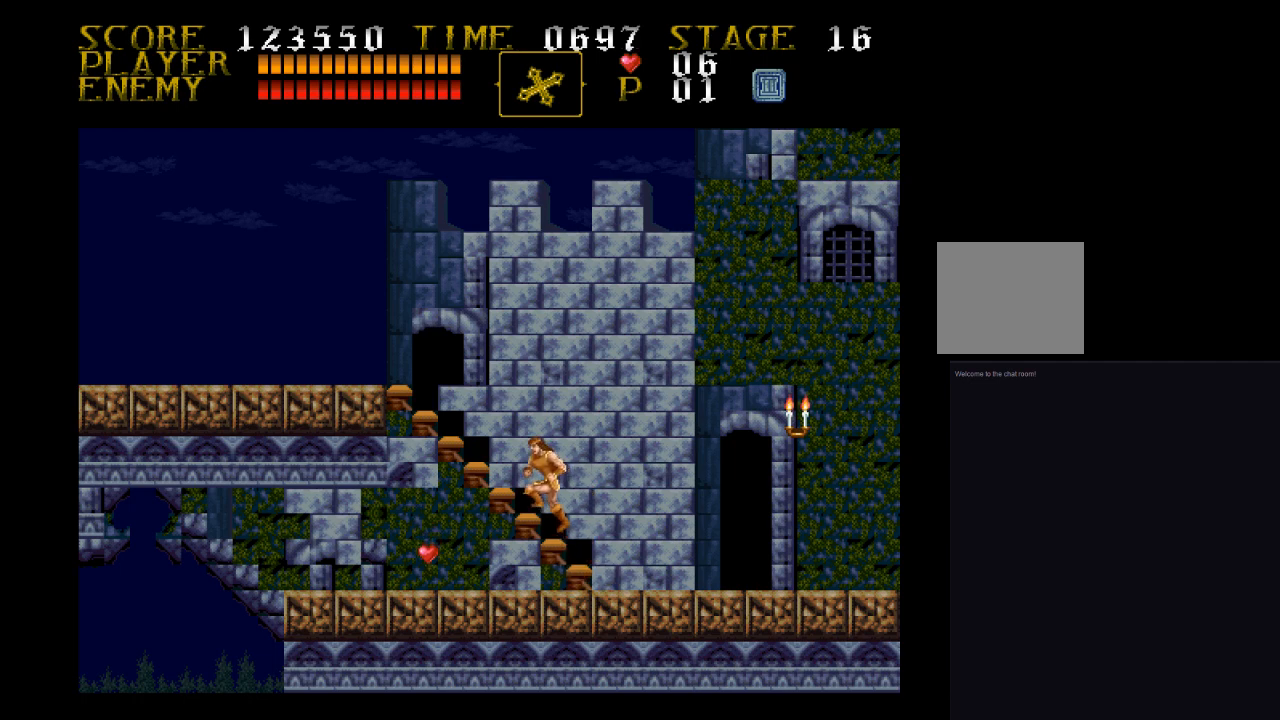
{"buttons": ["DPAD_LEFT"], "events": [[233, "DPAD_UP", "up"]]}
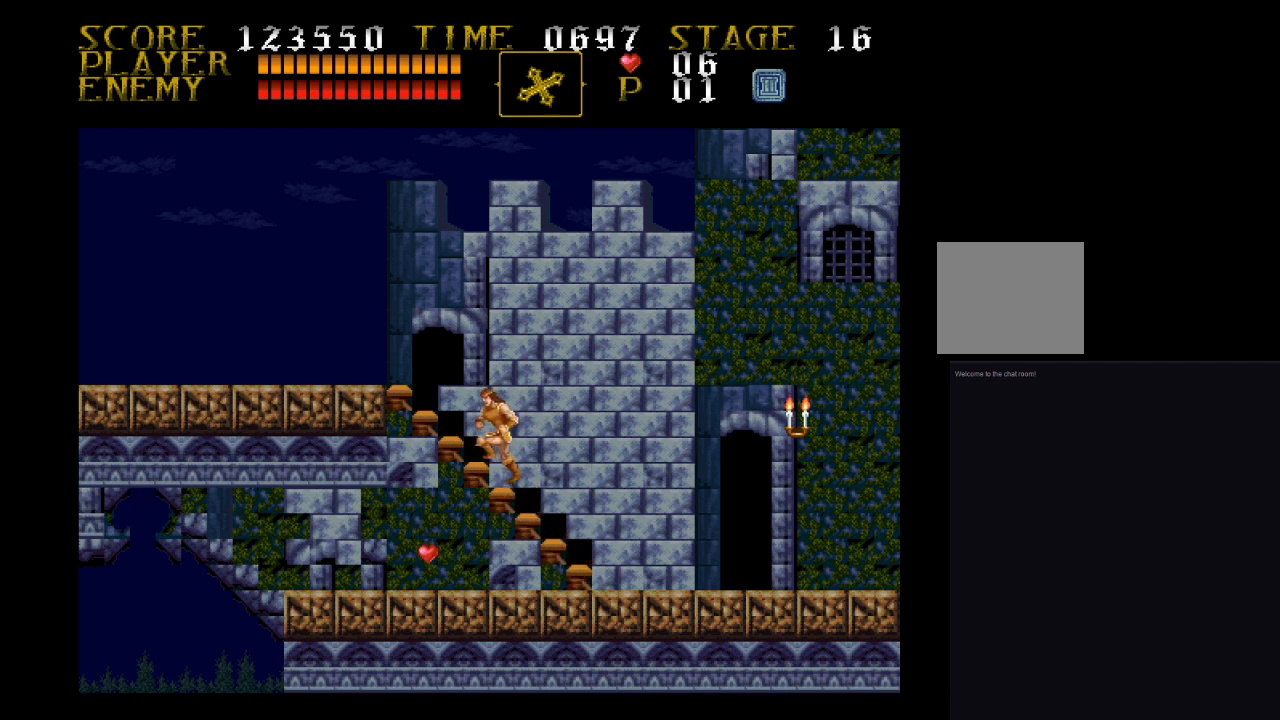
{"buttons": ["DPAD_LEFT"], "events": []}
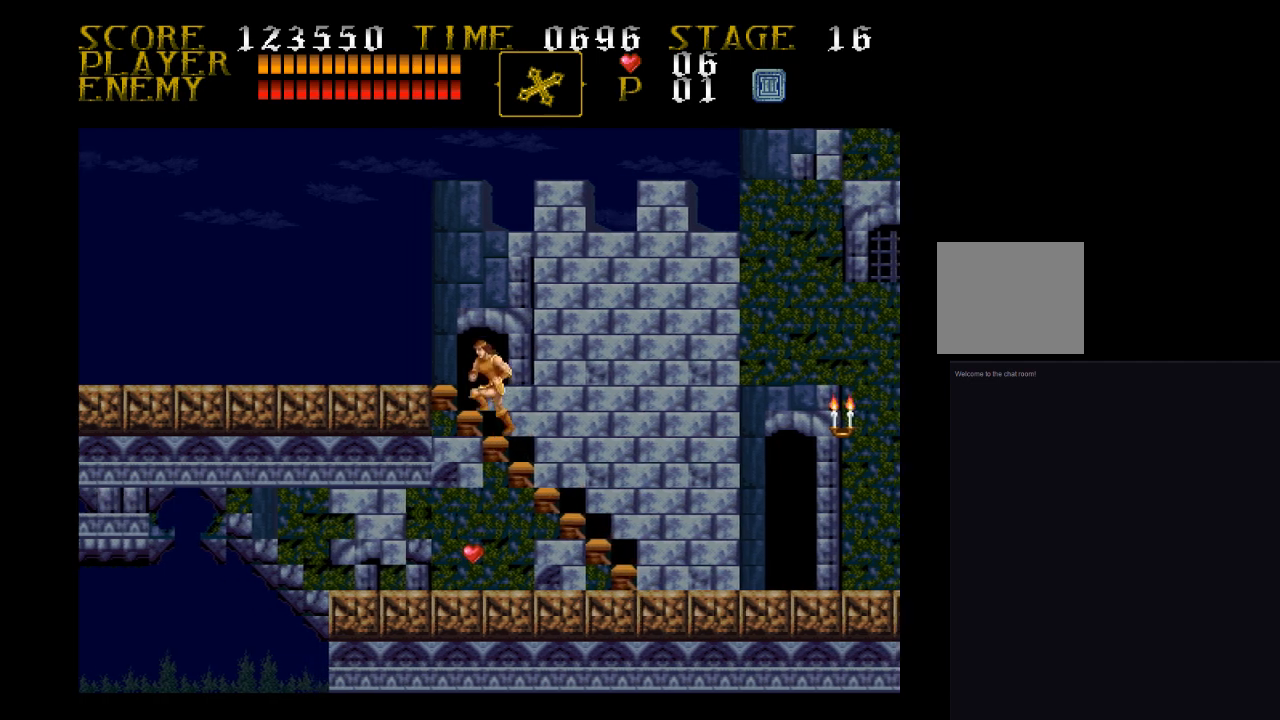
{"buttons": ["DPAD_LEFT"], "events": []}
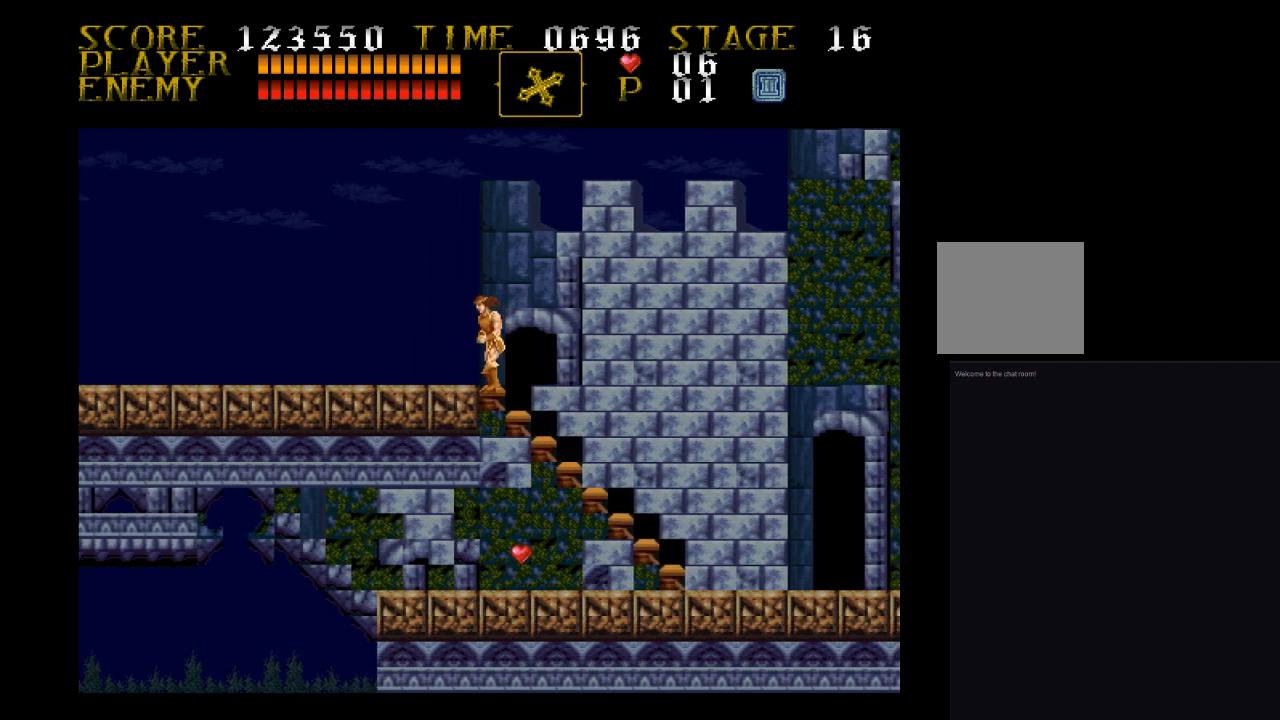
{"buttons": ["CROSS", "DPAD_UP", "DPAD_LEFT"], "events": [[400, "DPAD_UP", "down"], [500, "CROSS", "down"]]}
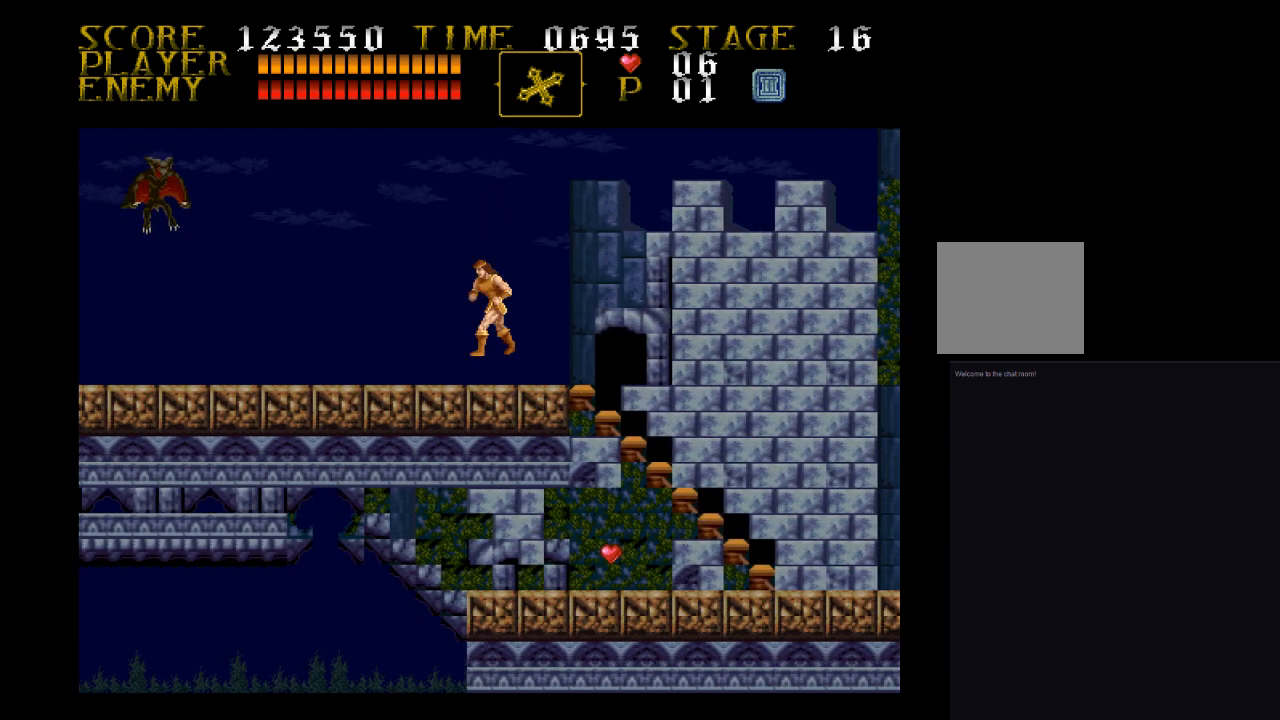
{"buttons": ["DPAD_LEFT"], "events": [[167, "SQUARE", "down"], [233, "CROSS", "up"], [333, "SQUARE", "up"], [400, "DPAD_UP", "up"]]}
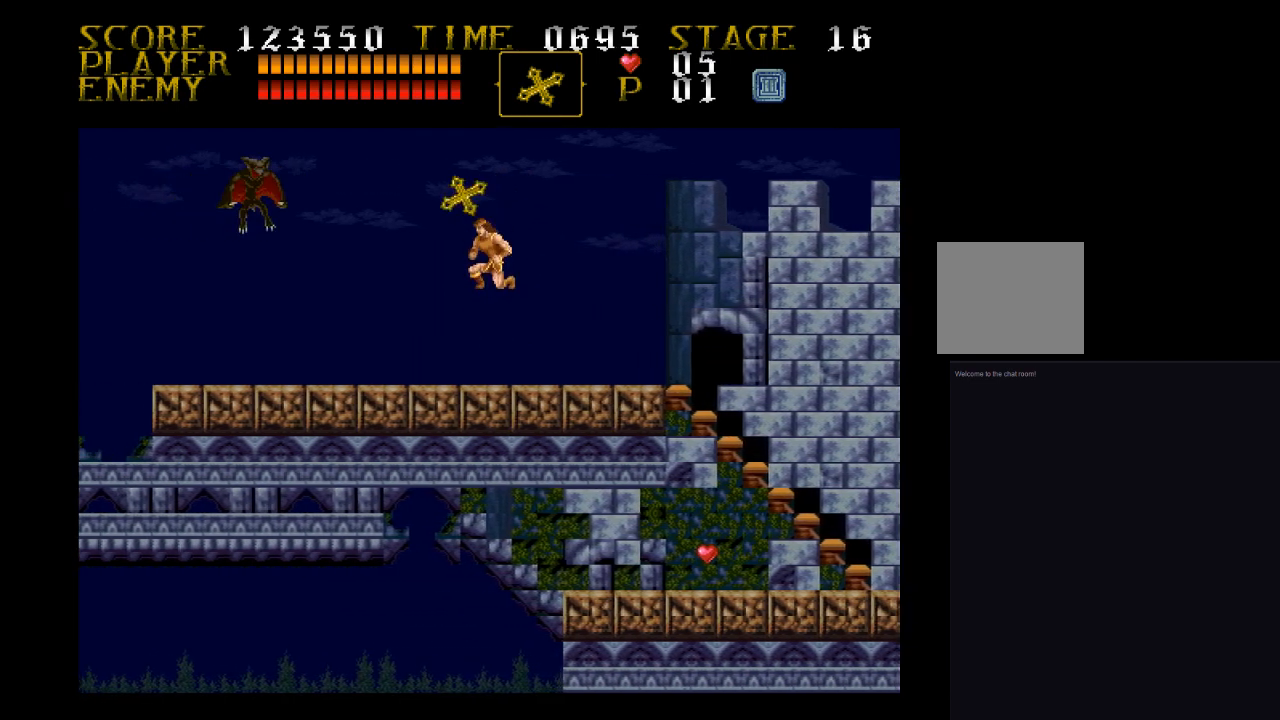
{"buttons": ["DPAD_LEFT"], "events": []}
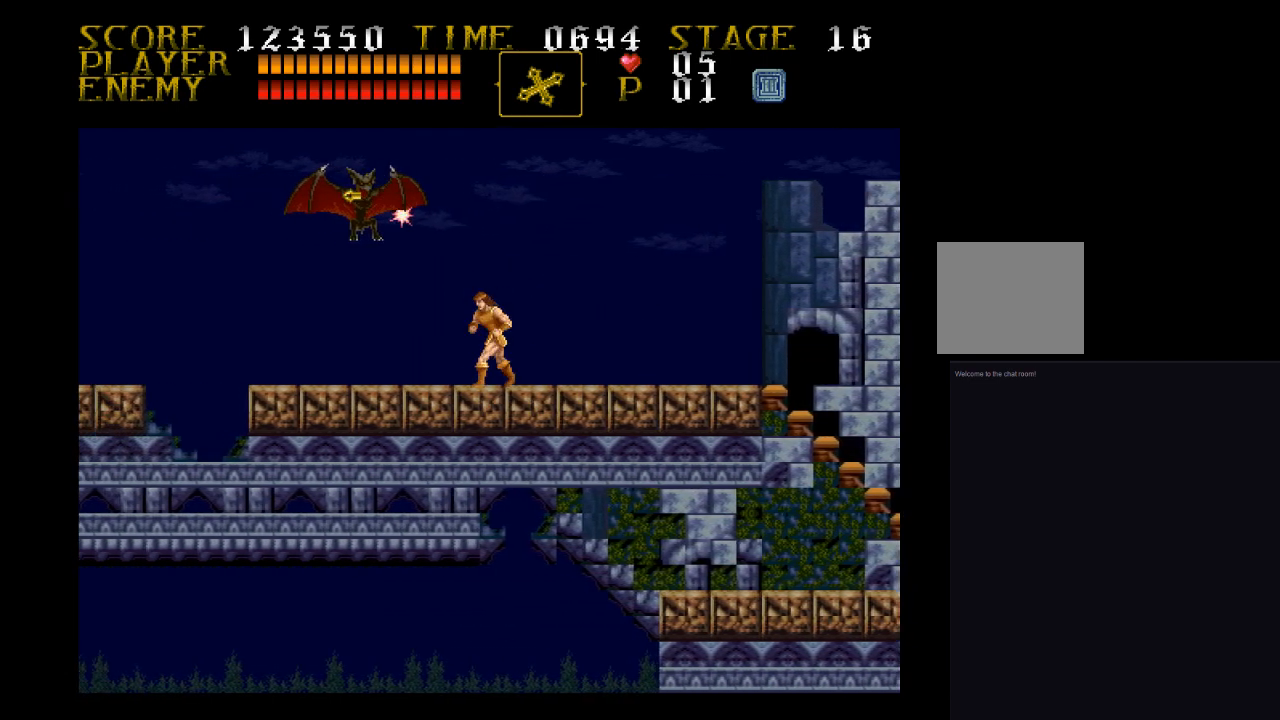
{"buttons": ["DPAD_LEFT"], "events": []}
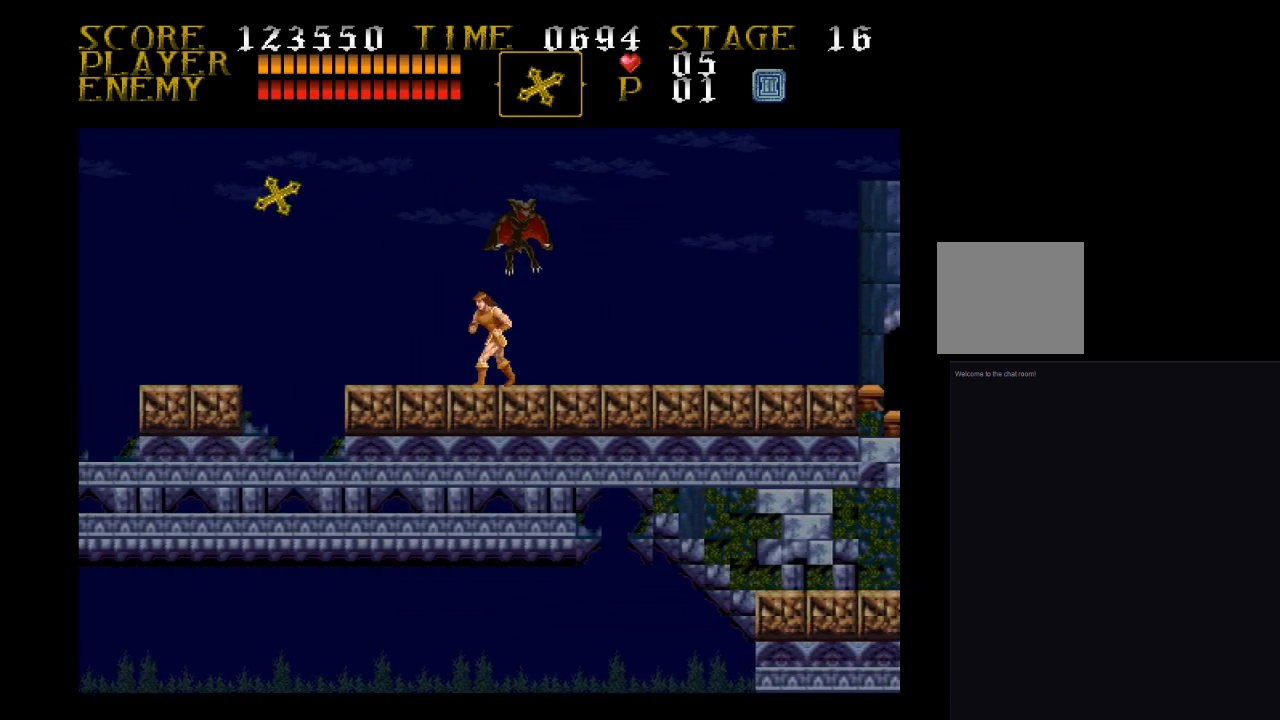
{"buttons": ["DPAD_LEFT"], "events": []}
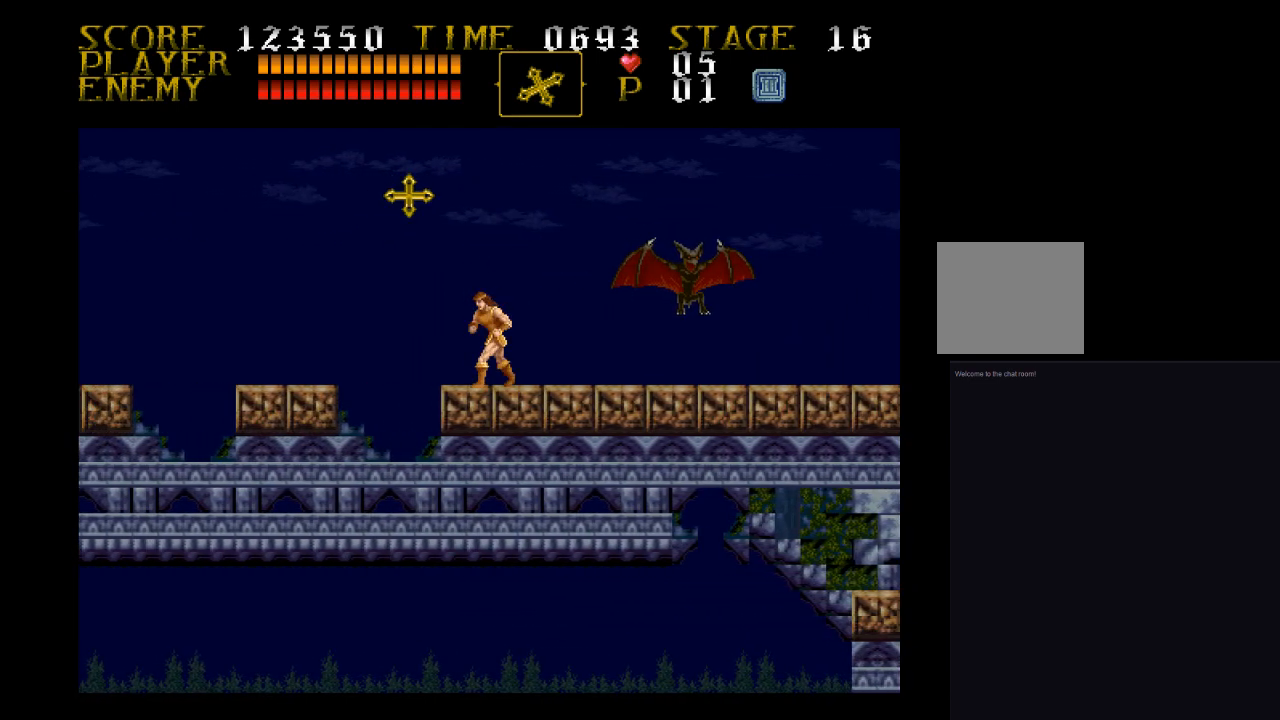
{"buttons": ["DPAD_LEFT"], "events": [[333, "CROSS", "down"], [467, "CROSS", "up"]]}
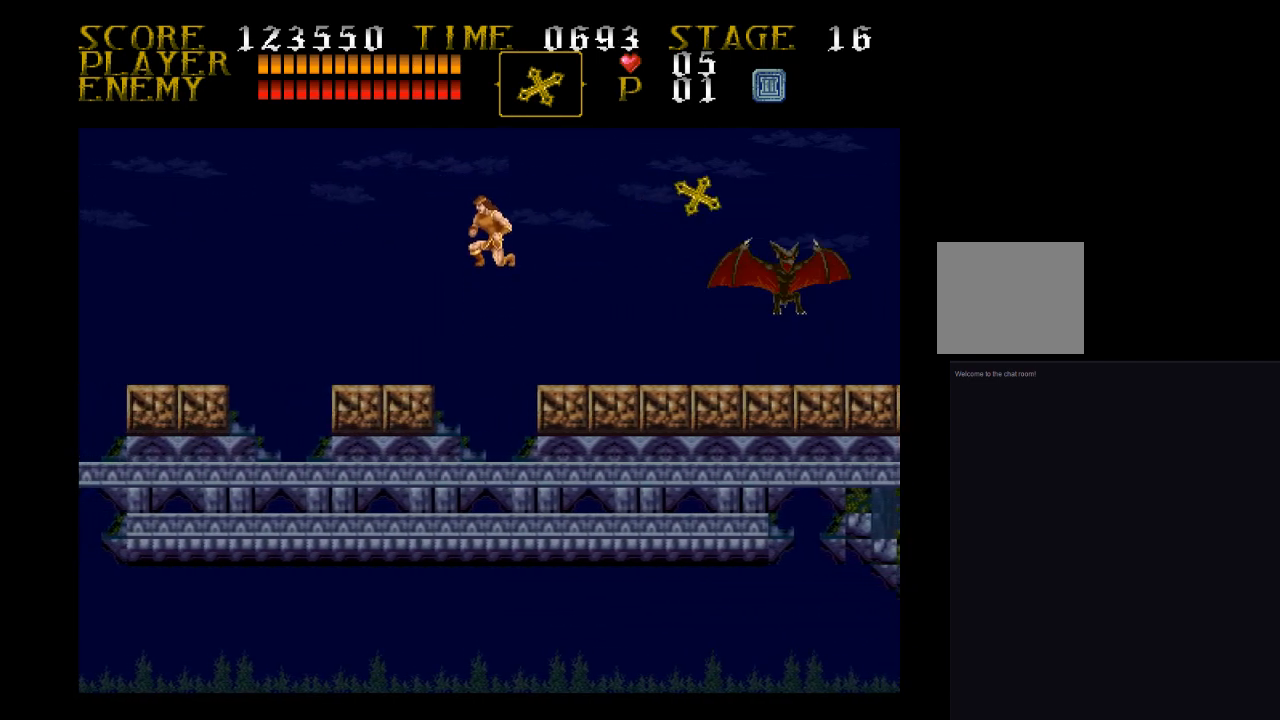
{"buttons": ["DPAD_LEFT"], "events": []}
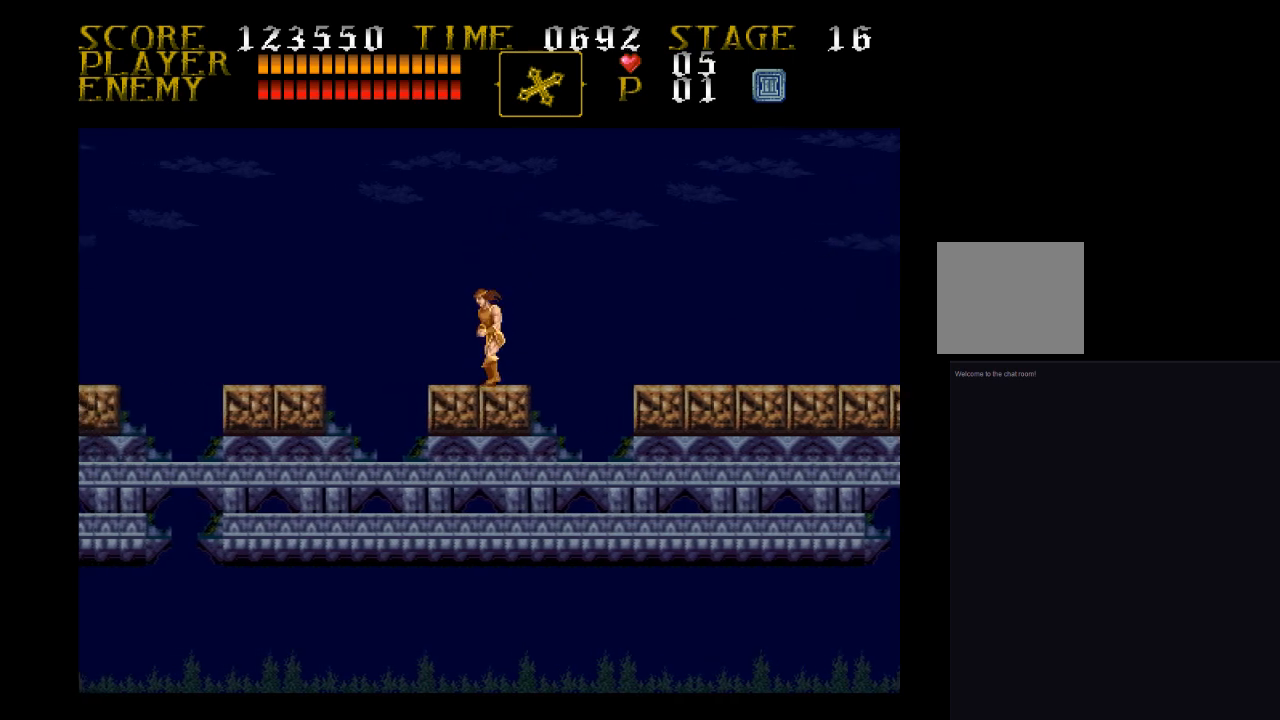
{"buttons": ["CROSS", "DPAD_LEFT"], "events": [[300, "CROSS", "down"]]}
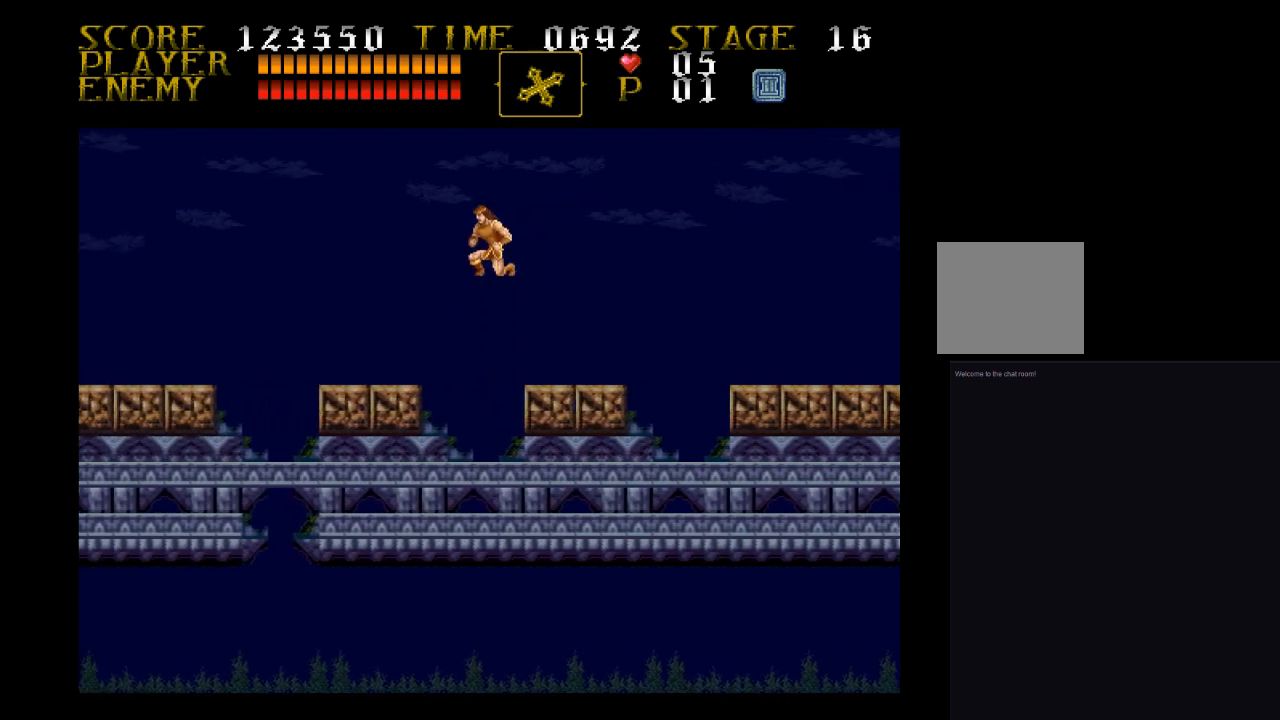
{"buttons": ["DPAD_LEFT"], "events": [[67, "CROSS", "up"]]}
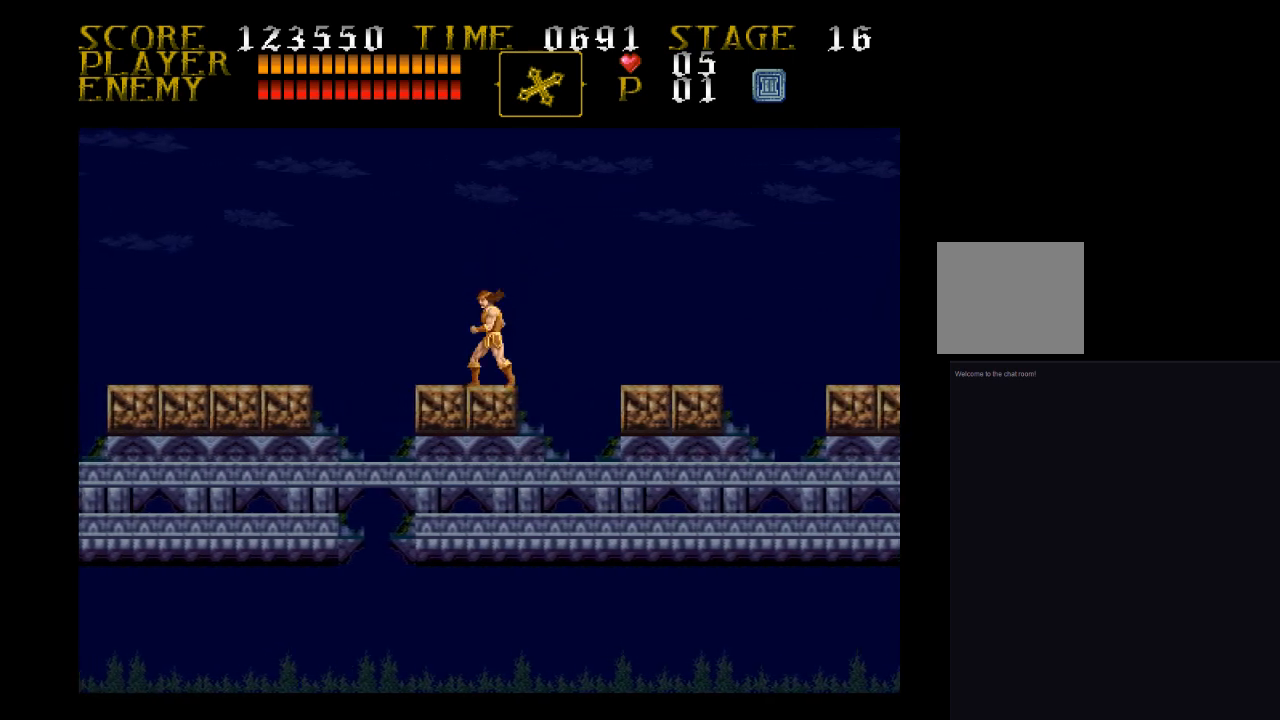
{"buttons": ["CROSS", "DPAD_LEFT"], "events": [[467, "CROSS", "down"]]}
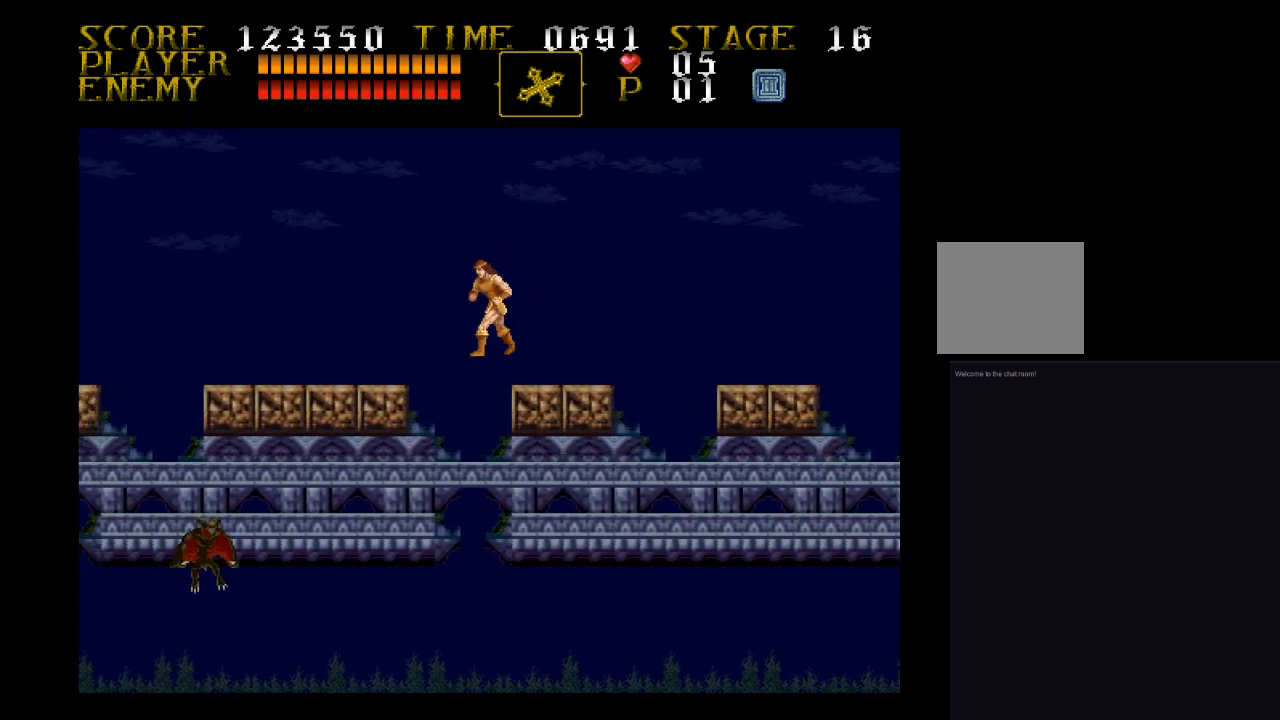
{"buttons": ["DPAD_LEFT"], "events": [[133, "CROSS", "up"]]}
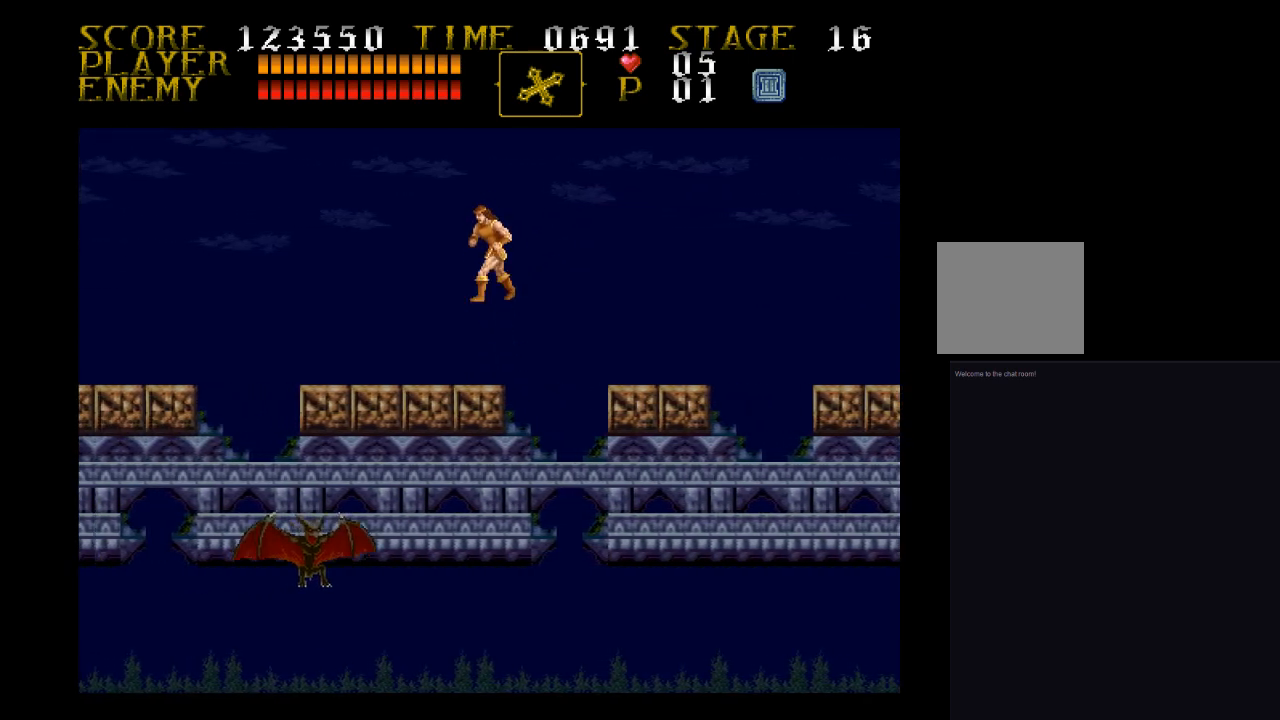
{"buttons": ["CROSS", "DPAD_LEFT"], "events": [[67, "DPAD_LEFT", "up"], [300, "DPAD_LEFT", "down"], [400, "CROSS", "down"]]}
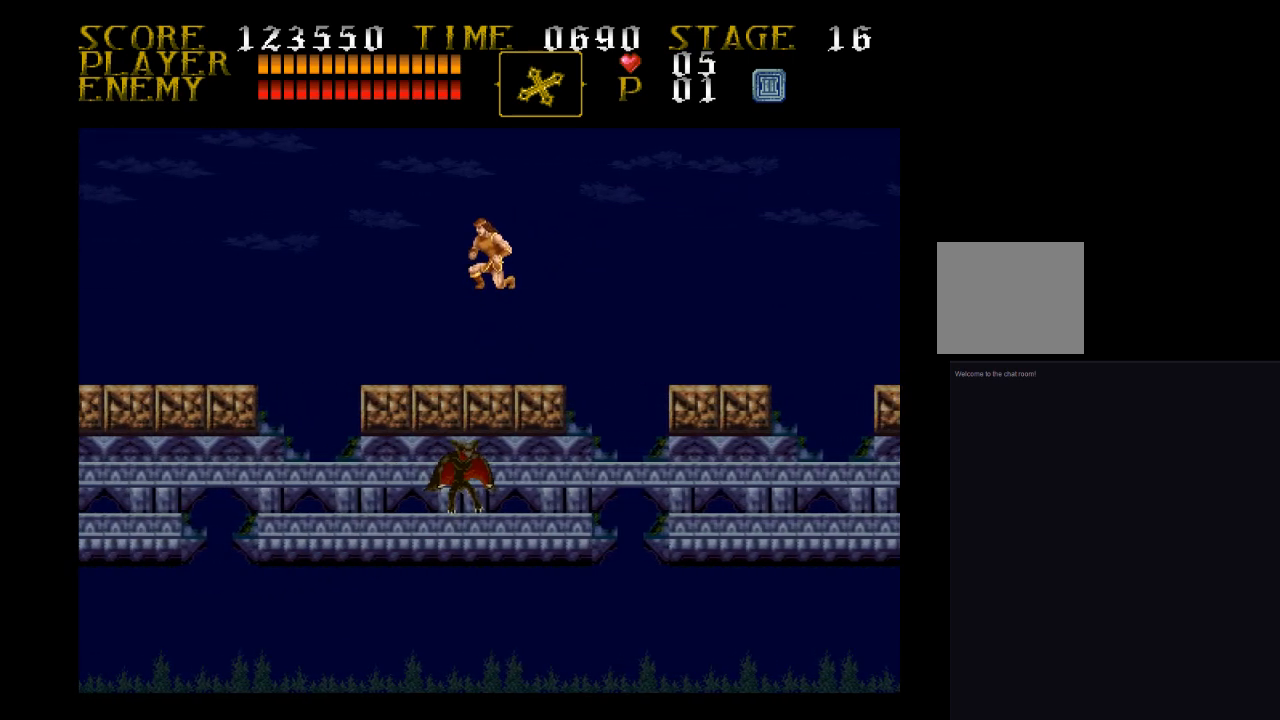
{"buttons": ["DPAD_LEFT"], "events": [[67, "CROSS", "up"]]}
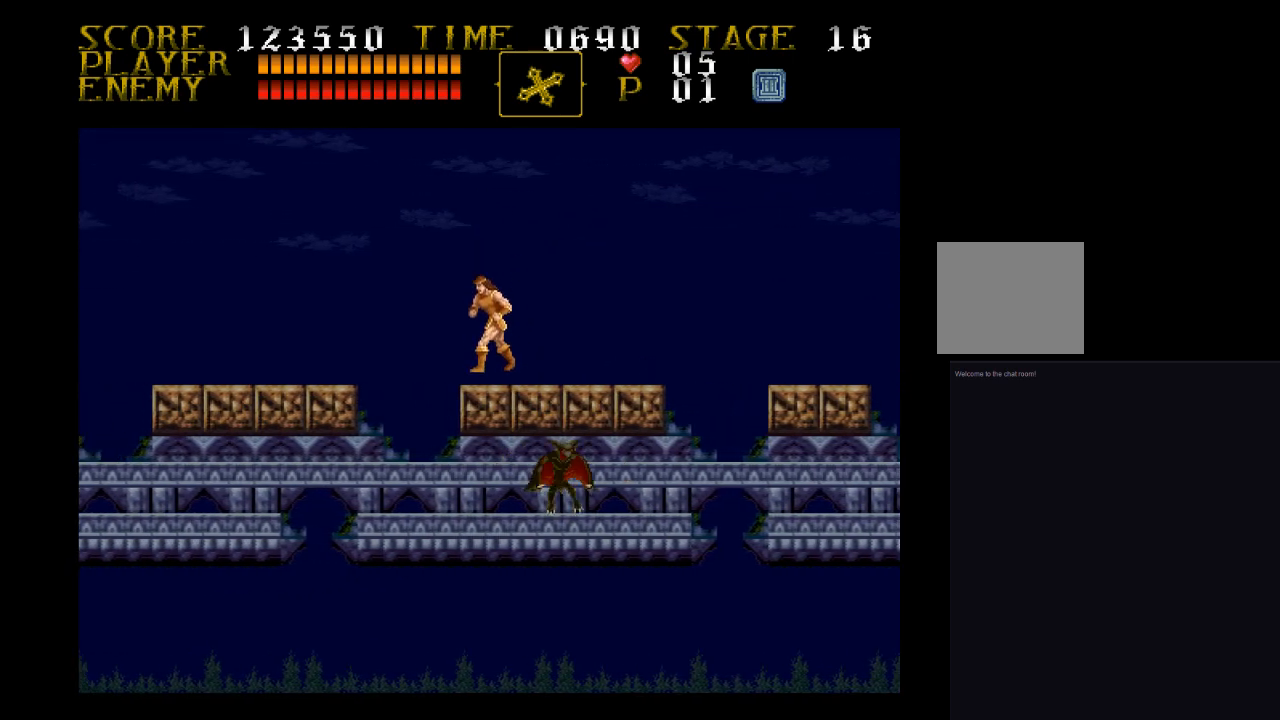
{"buttons": ["DPAD_LEFT"], "events": [[200, "CROSS", "down"], [367, "CROSS", "up"]]}
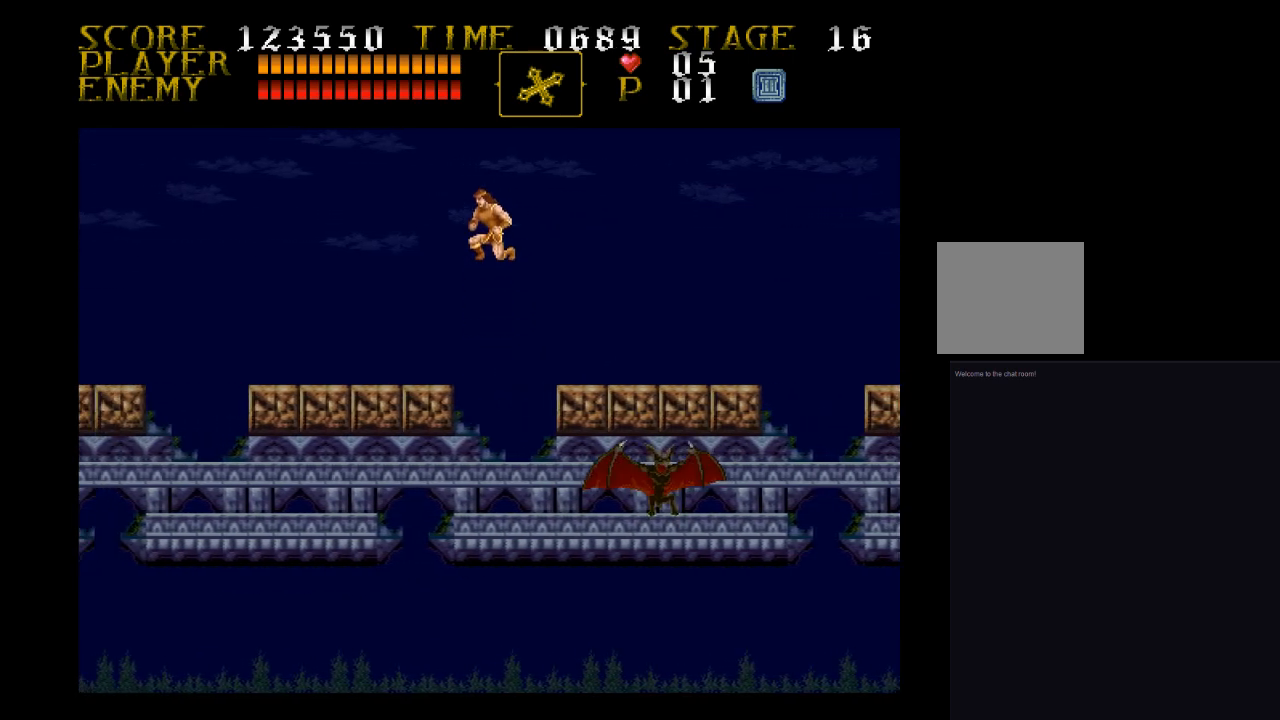
{"buttons": ["DPAD_LEFT"], "events": []}
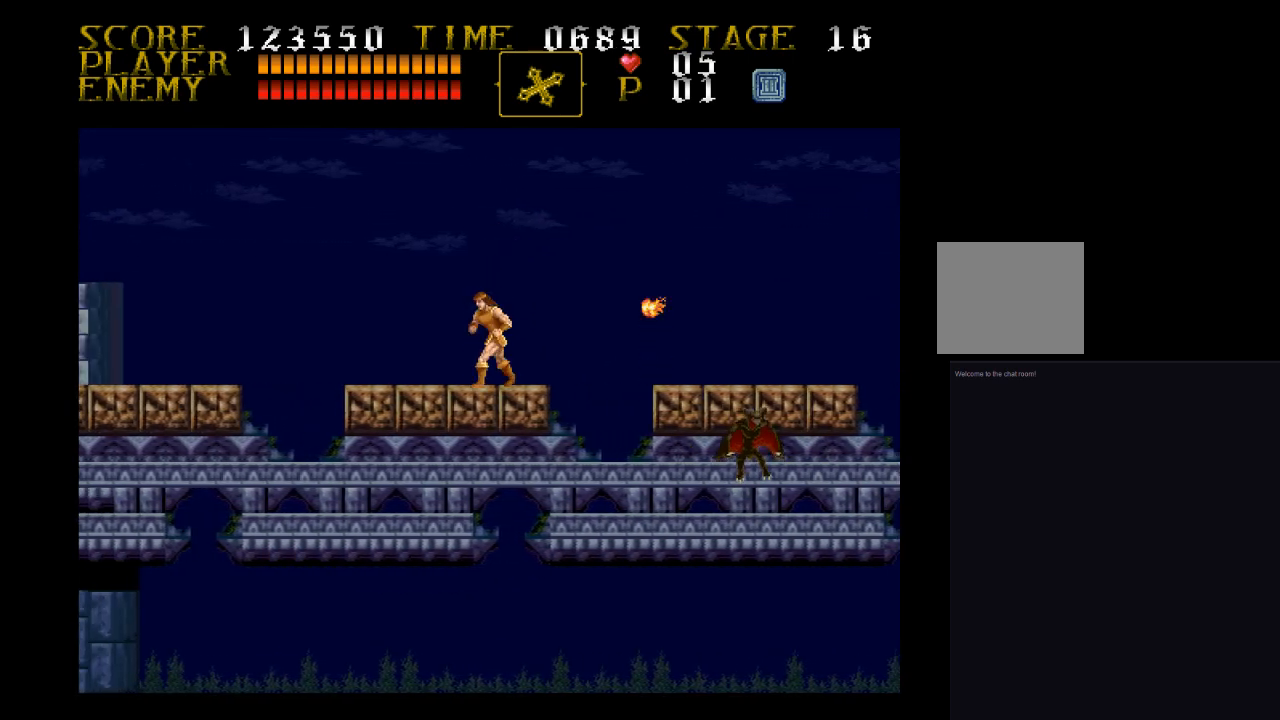
{"buttons": ["DPAD_LEFT"], "events": []}
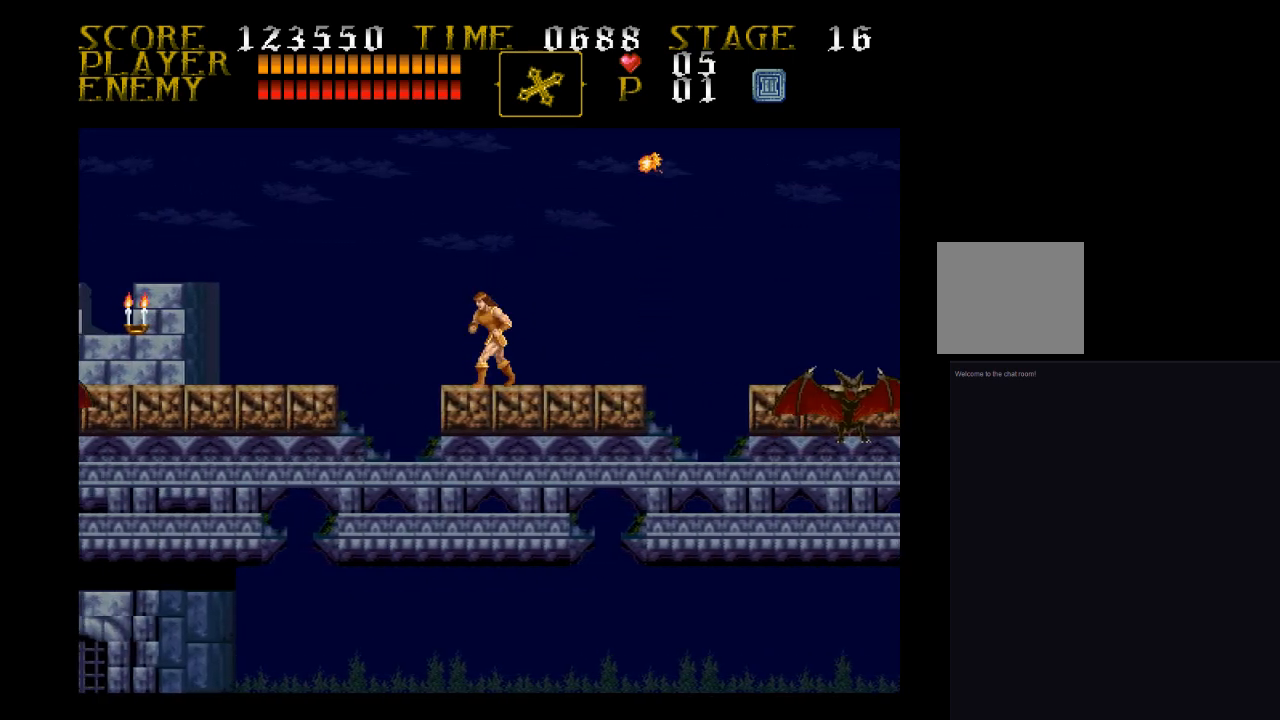
{"buttons": ["CROSS", "DPAD_LEFT"], "events": [[300, "CROSS", "down"]]}
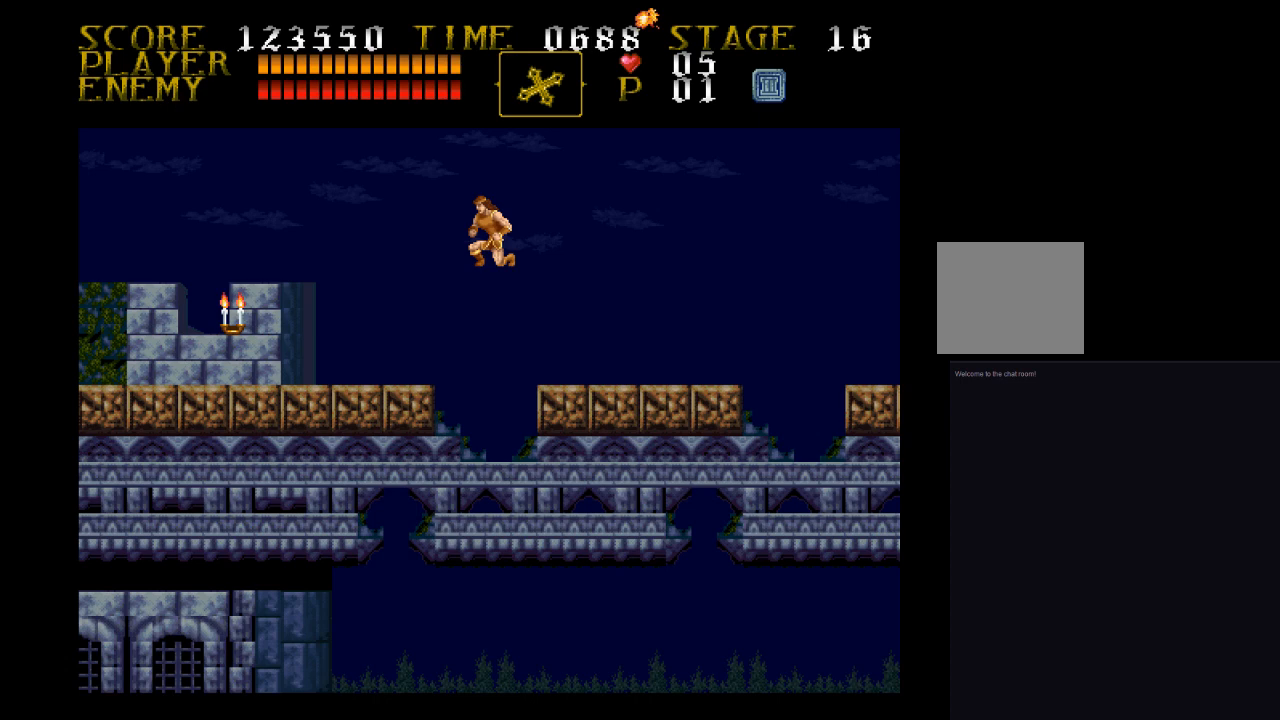
{"buttons": ["DPAD_UP", "DPAD_LEFT"], "events": [[33, "CROSS", "up"], [467, "DPAD_UP", "down"]]}
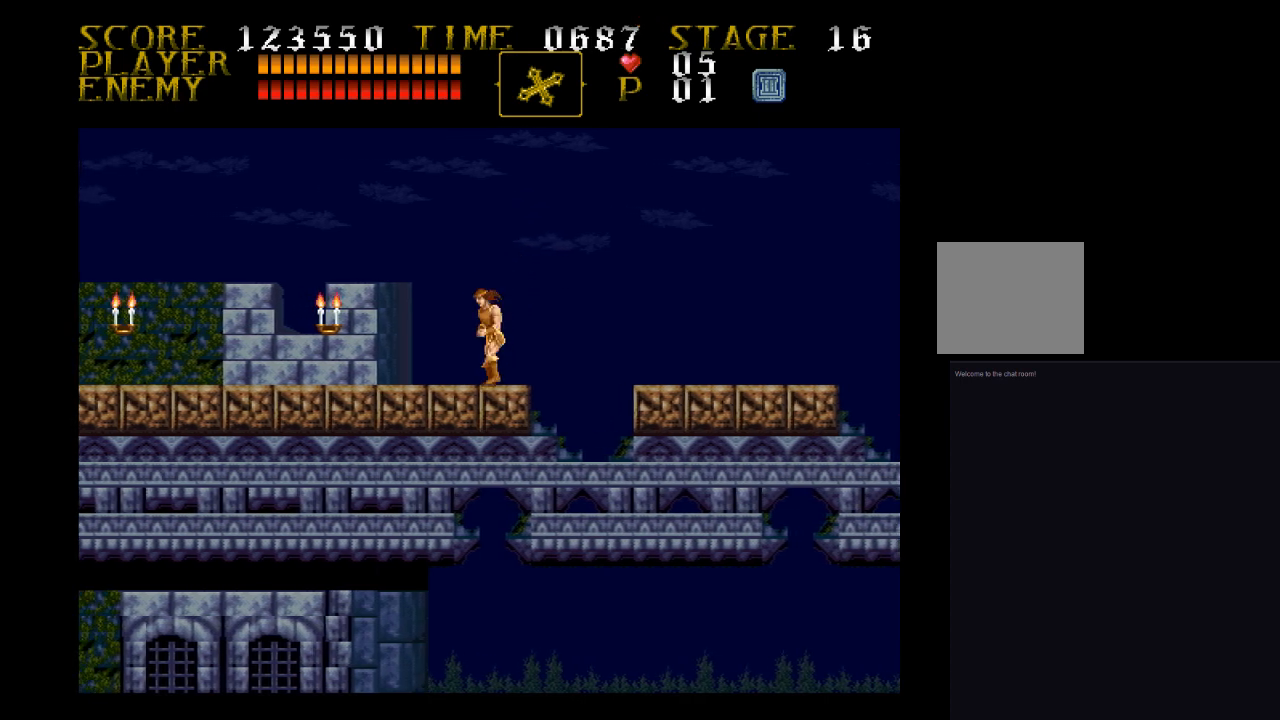
{"buttons": ["DPAD_LEFT"], "events": [[33, "SQUARE", "down"], [300, "DPAD_UP", "up"], [300, "SQUARE", "up"]]}
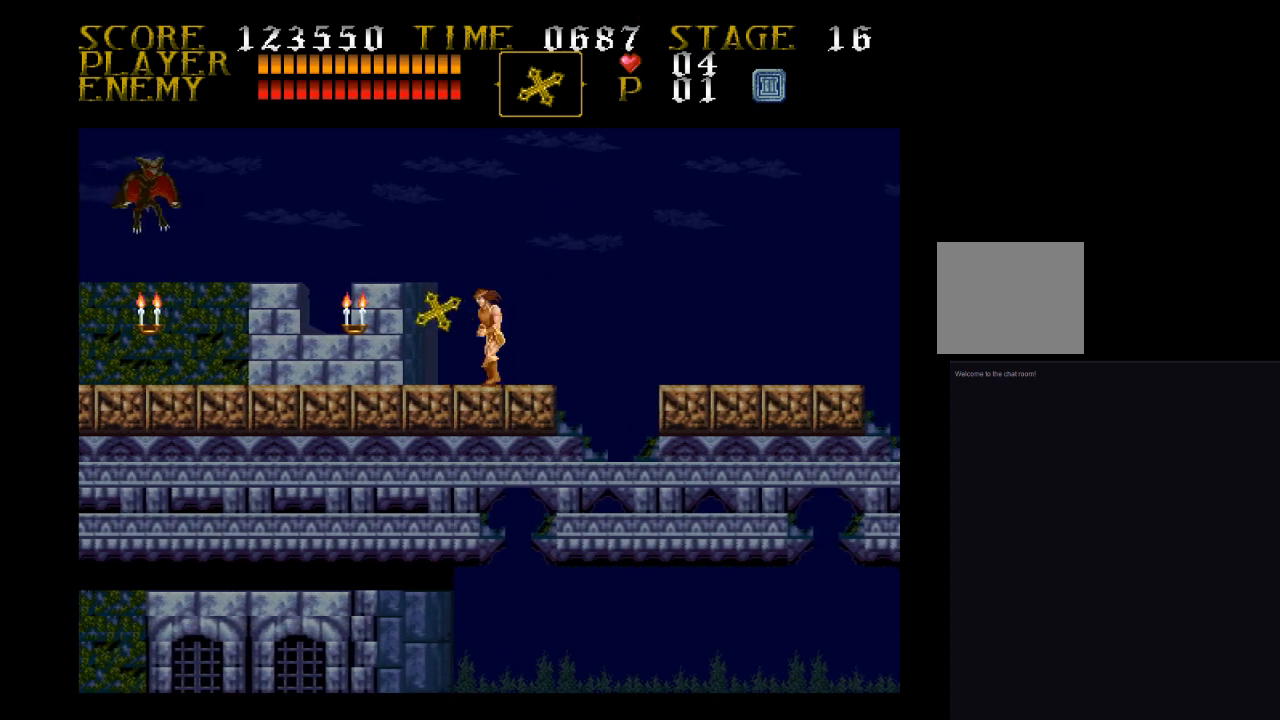
{"buttons": ["DPAD_LEFT"], "events": []}
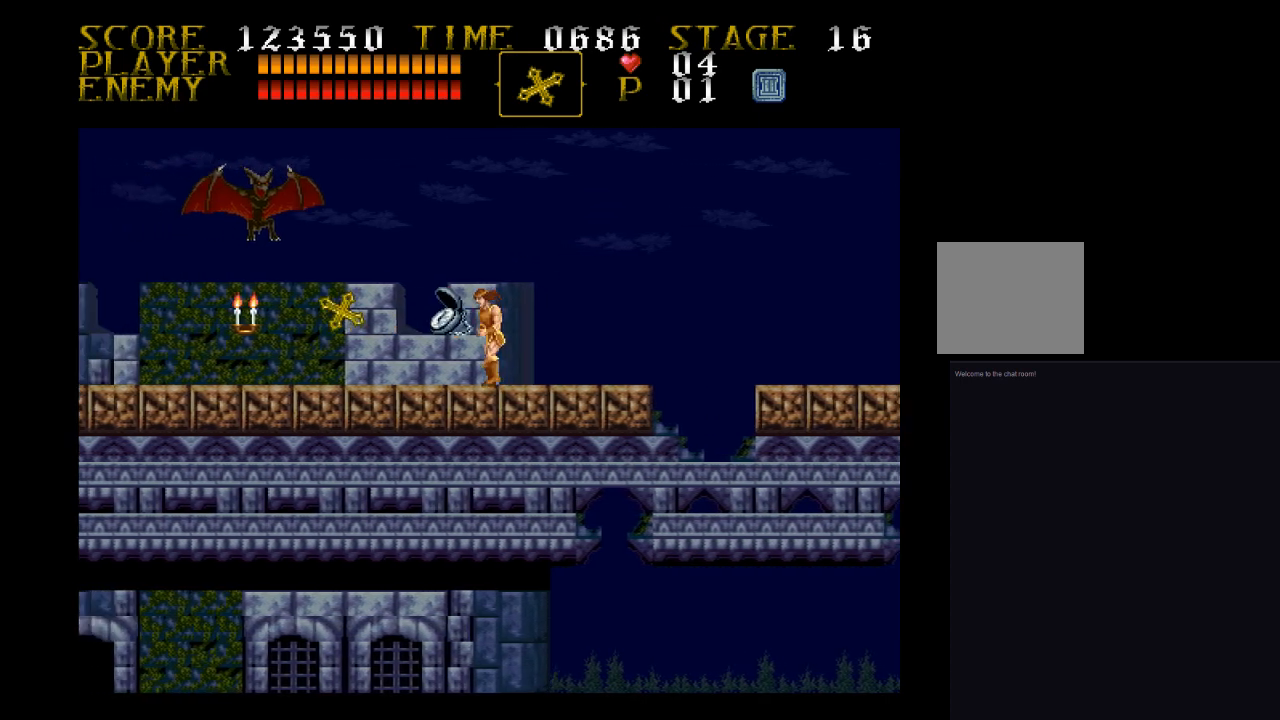
{"buttons": ["DPAD_LEFT"], "events": []}